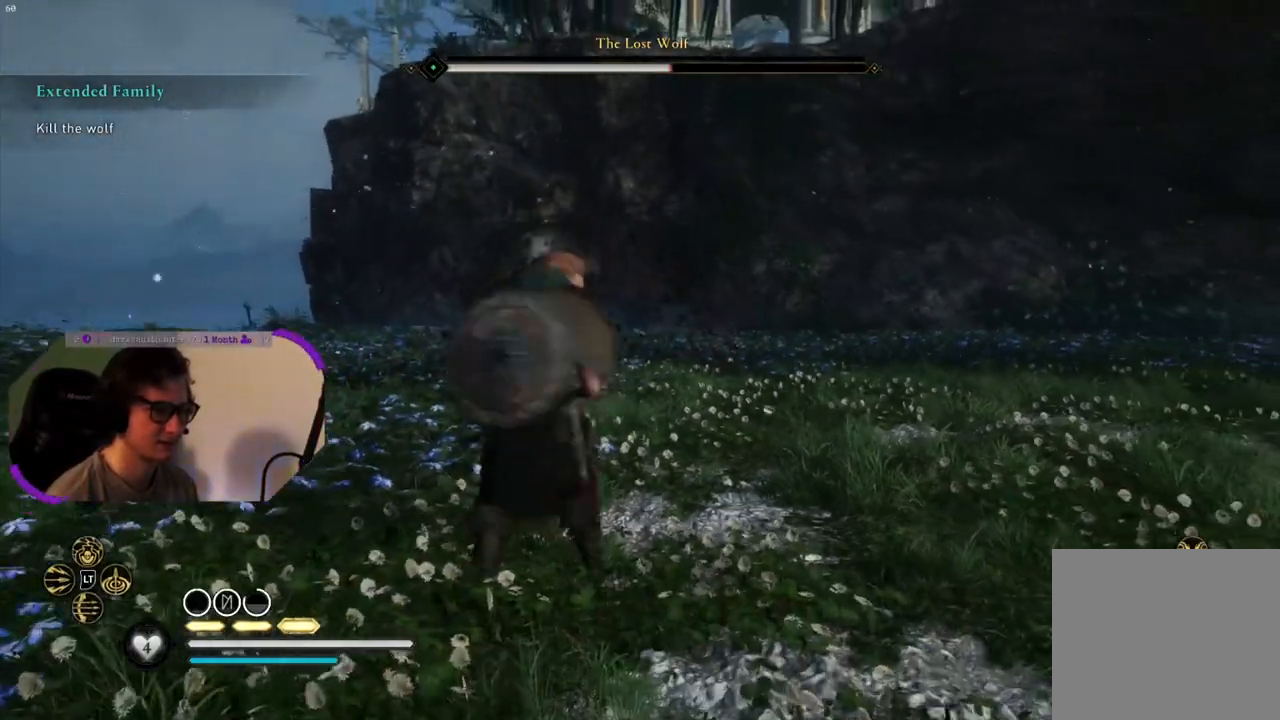
Gameplay with a controller (PlayStation layout); each line is a JSON object with the inputs held at the frame after it. "events" lists button and stick changes between this image and that frame as [ms after this image, input, new state], when the widget could be followed in between.
{"buttons": ["L2"], "left_stick": "down", "right_stick": "center", "events": [[433, "L2", "down"]]}
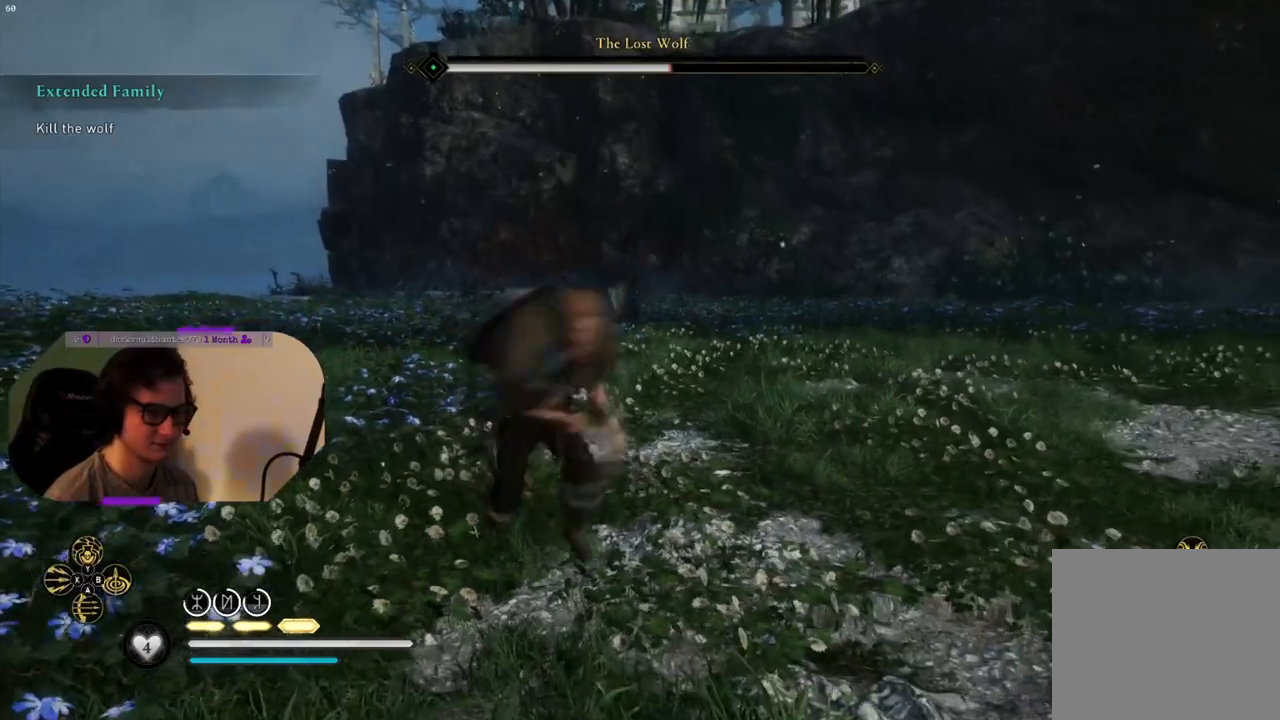
{"buttons": [], "left_stick": "down", "right_stick": "center", "events": [[250, "SQUARE", "down"], [267, "L2", "up"], [367, "SQUARE", "up"]]}
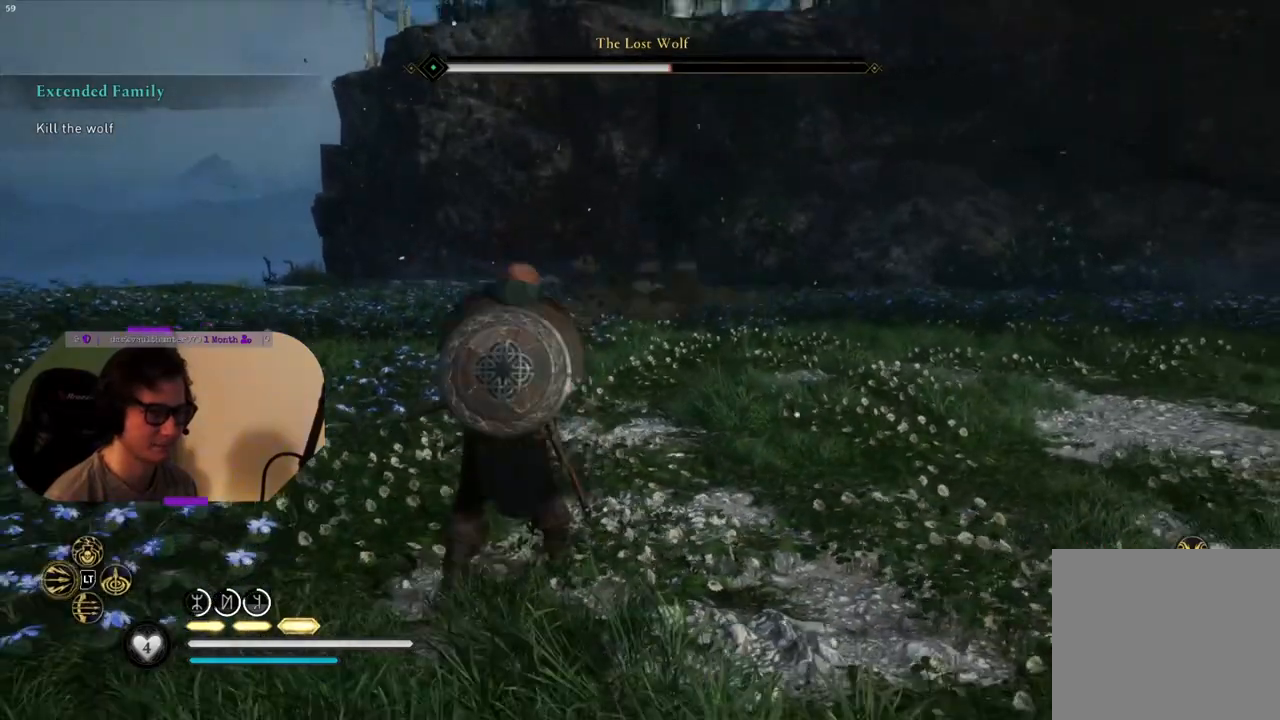
{"buttons": [], "left_stick": "down", "right_stick": "center", "events": []}
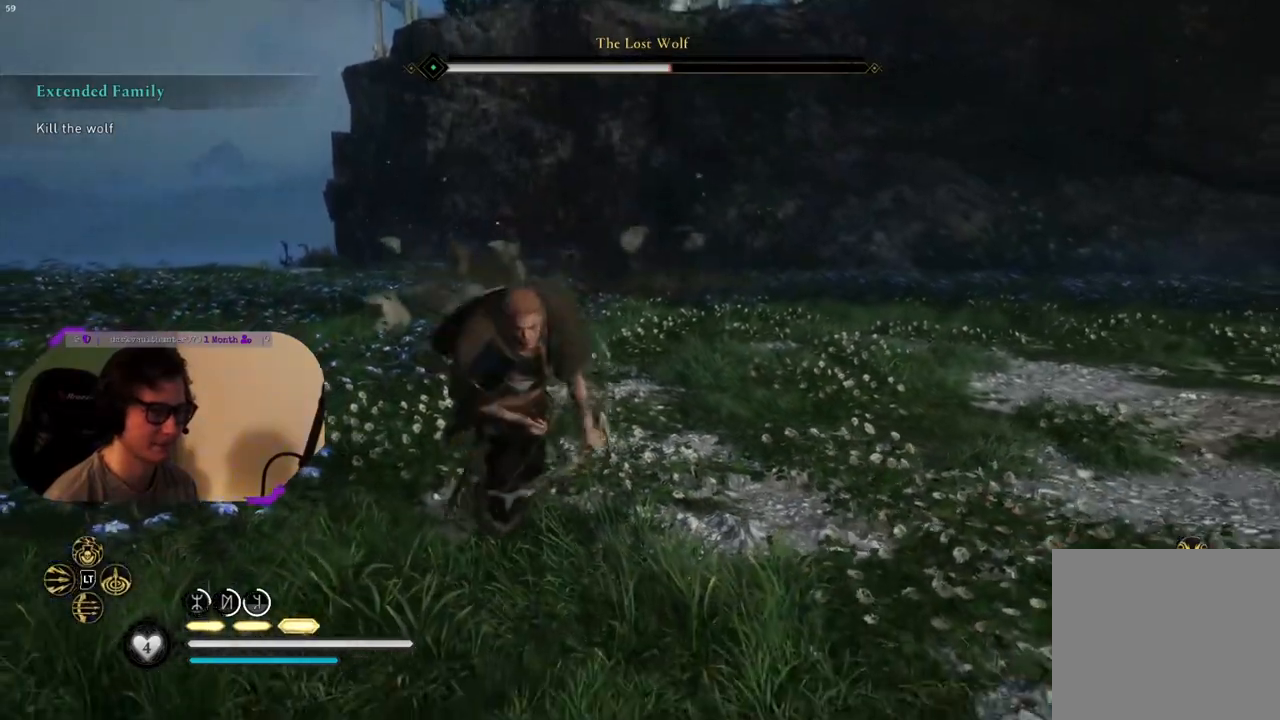
{"buttons": [], "left_stick": "down-right", "right_stick": "left", "events": [[50, "R3", "down"], [183, "R3", "up"], [217, "left_stick", "down-right"], [267, "right_stick", "left"]]}
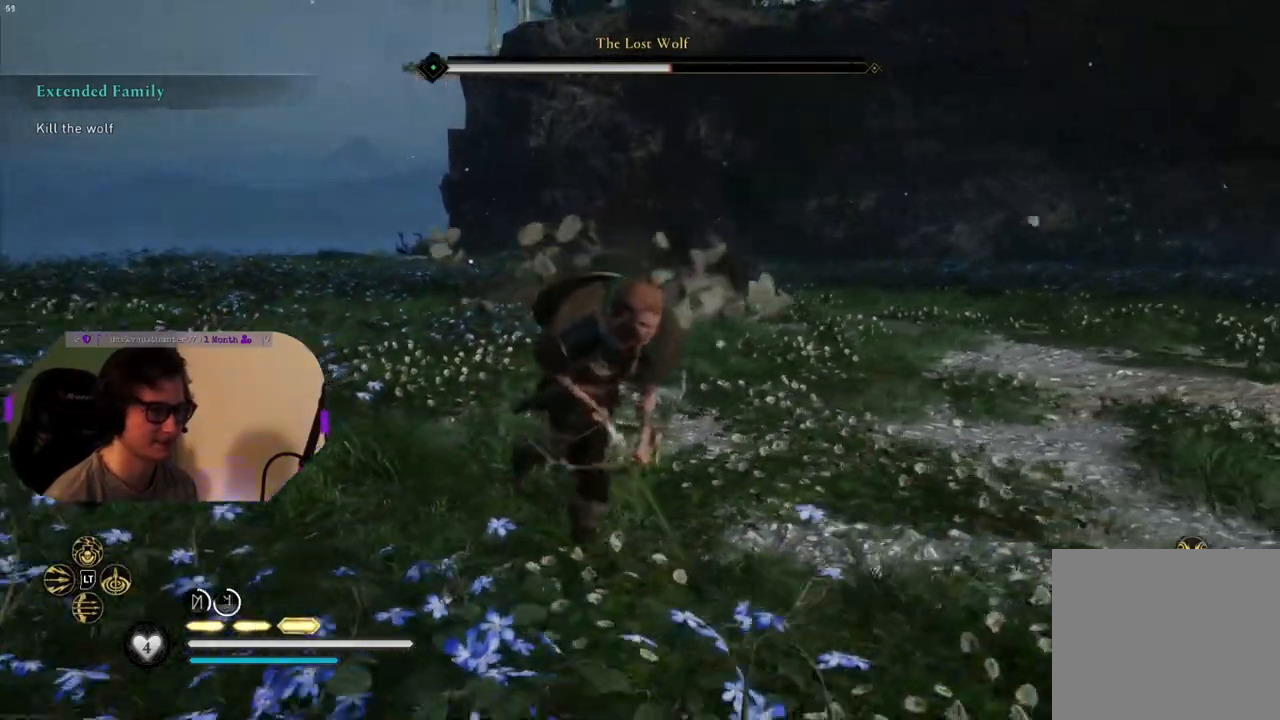
{"buttons": [], "left_stick": "down-right", "right_stick": "center", "events": [[17, "right_stick", "center"]]}
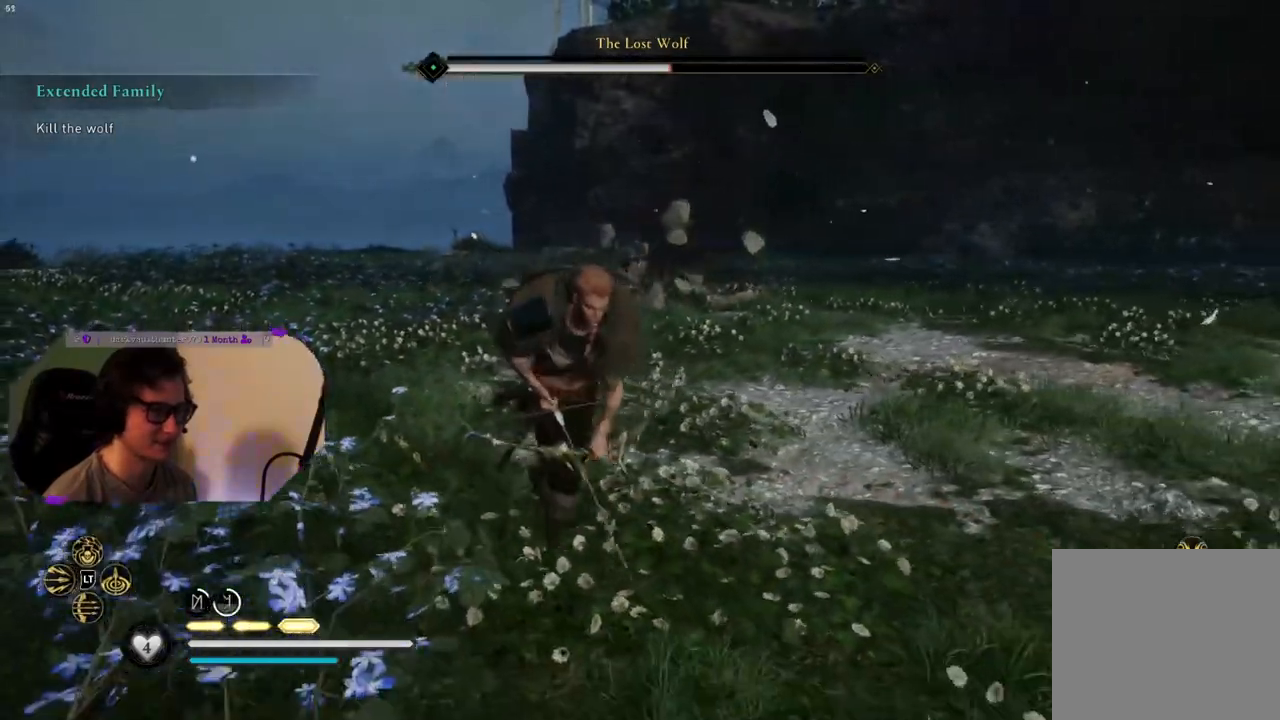
{"buttons": [], "left_stick": "right", "right_stick": "center", "events": [[333, "left_stick", "right"]]}
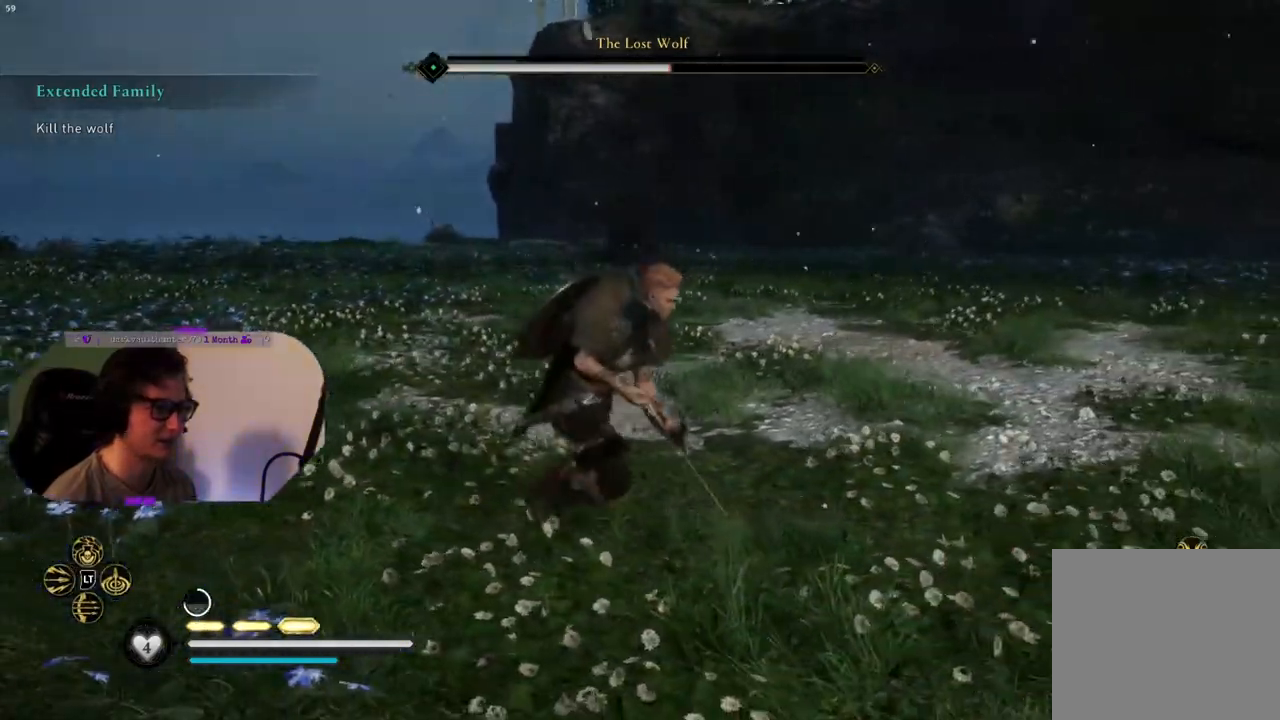
{"buttons": [], "left_stick": "down-right", "right_stick": "center", "events": [[267, "left_stick", "down-right"]]}
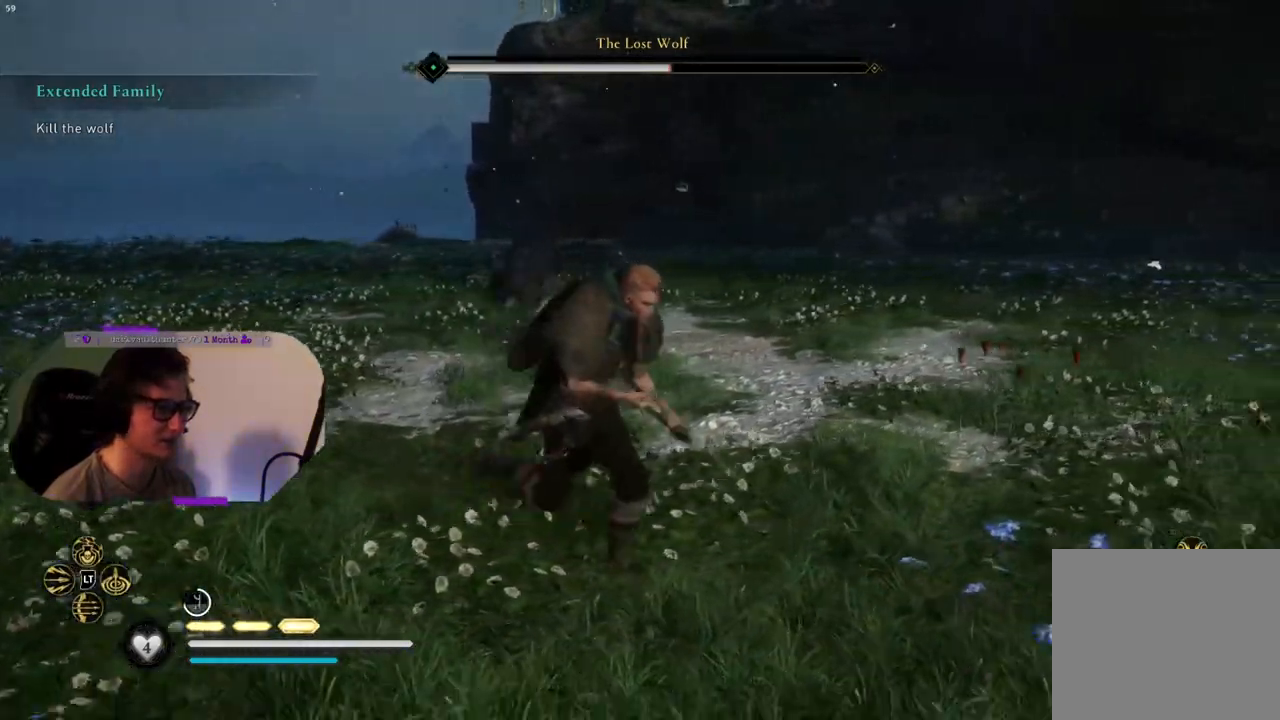
{"buttons": [], "left_stick": "right", "right_stick": "down-left", "events": [[33, "right_stick", "left"], [117, "left_stick", "right"], [233, "right_stick", "center"], [500, "right_stick", "down-left"]]}
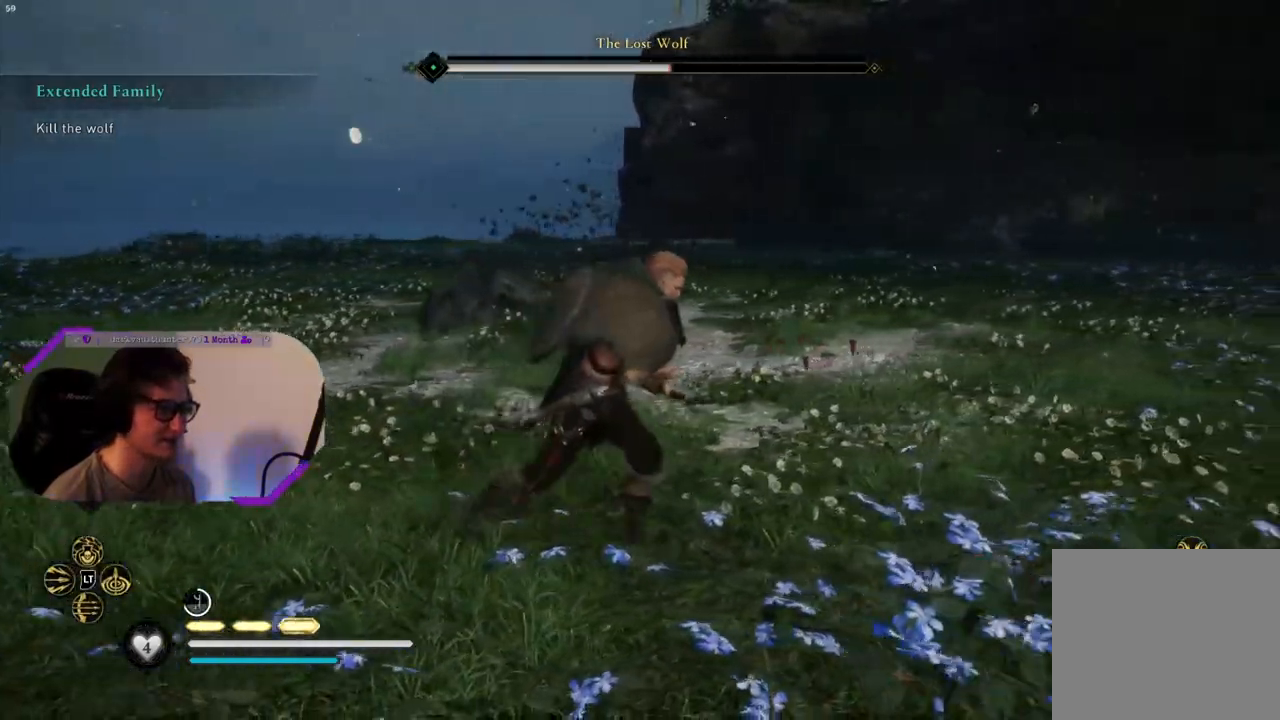
{"buttons": [], "left_stick": "right", "right_stick": "center", "events": [[33, "R3", "down"], [117, "right_stick", "center"], [150, "R3", "up"]]}
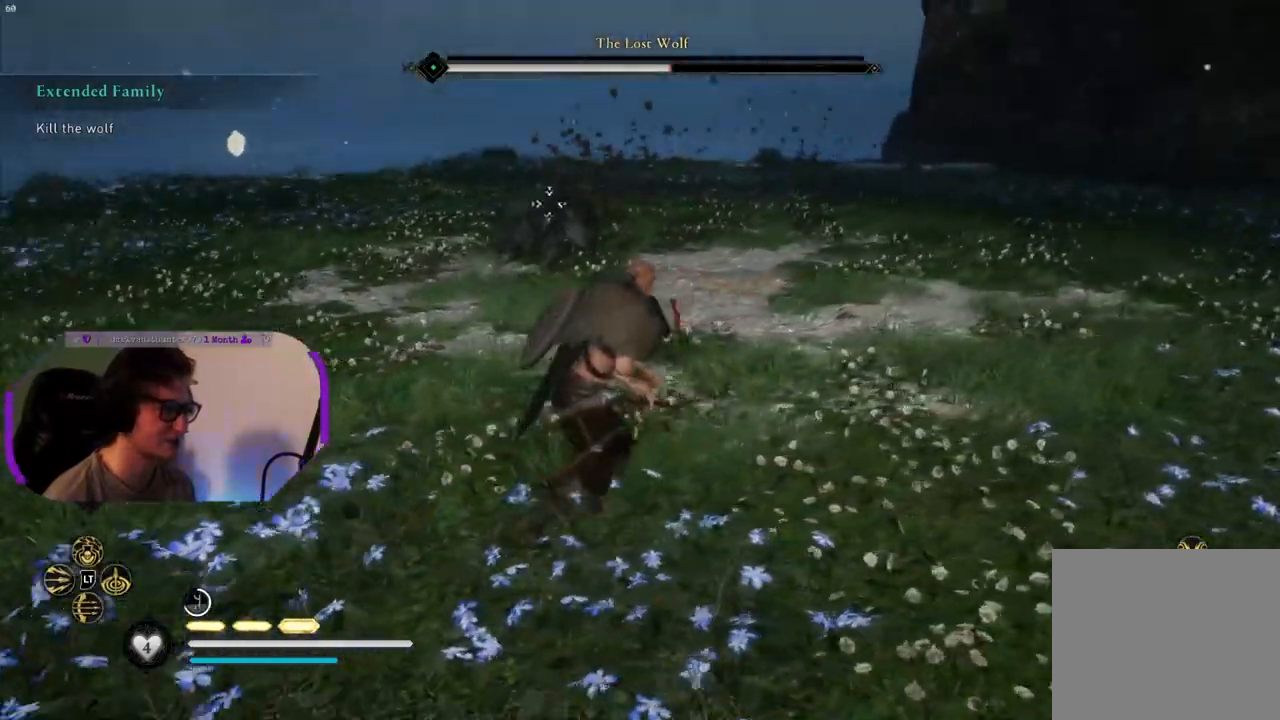
{"buttons": ["L2"], "left_stick": "down", "right_stick": "center", "events": [[217, "L2", "down"], [300, "left_stick", "down"]]}
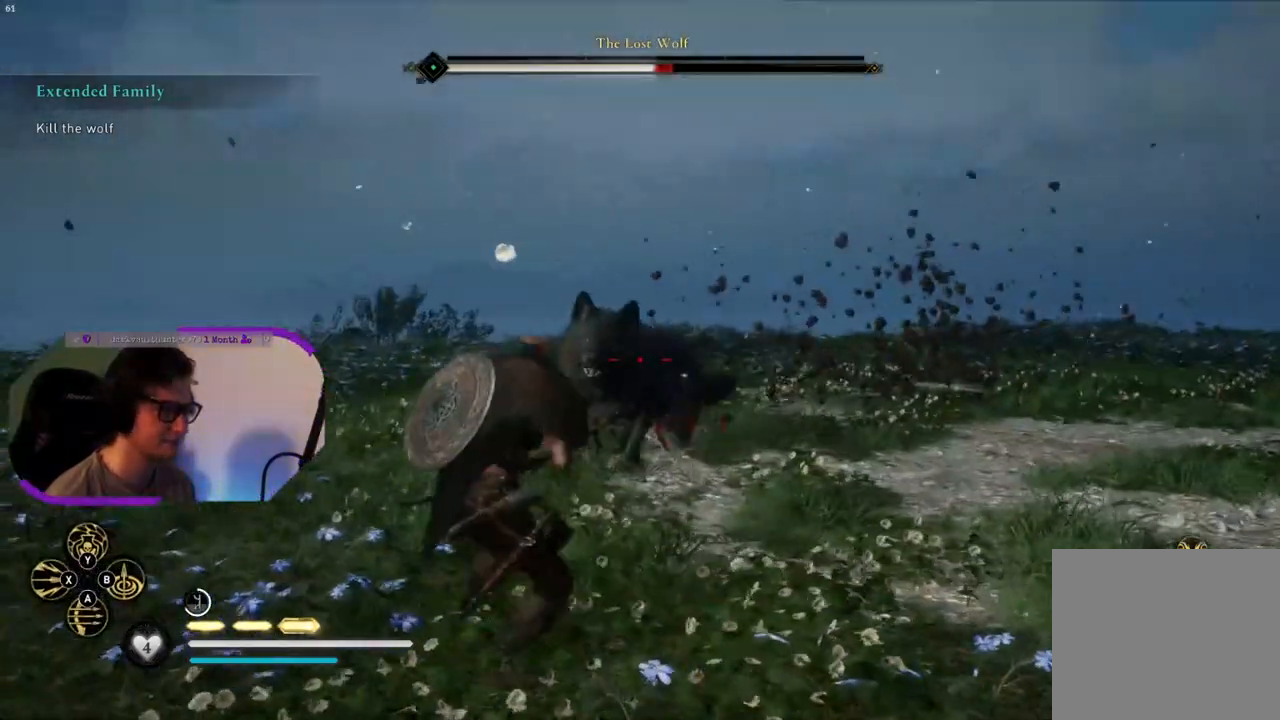
{"buttons": ["SQUARE"], "left_stick": "down", "right_stick": "center", "events": [[350, "L2", "up"], [383, "SQUARE", "down"]]}
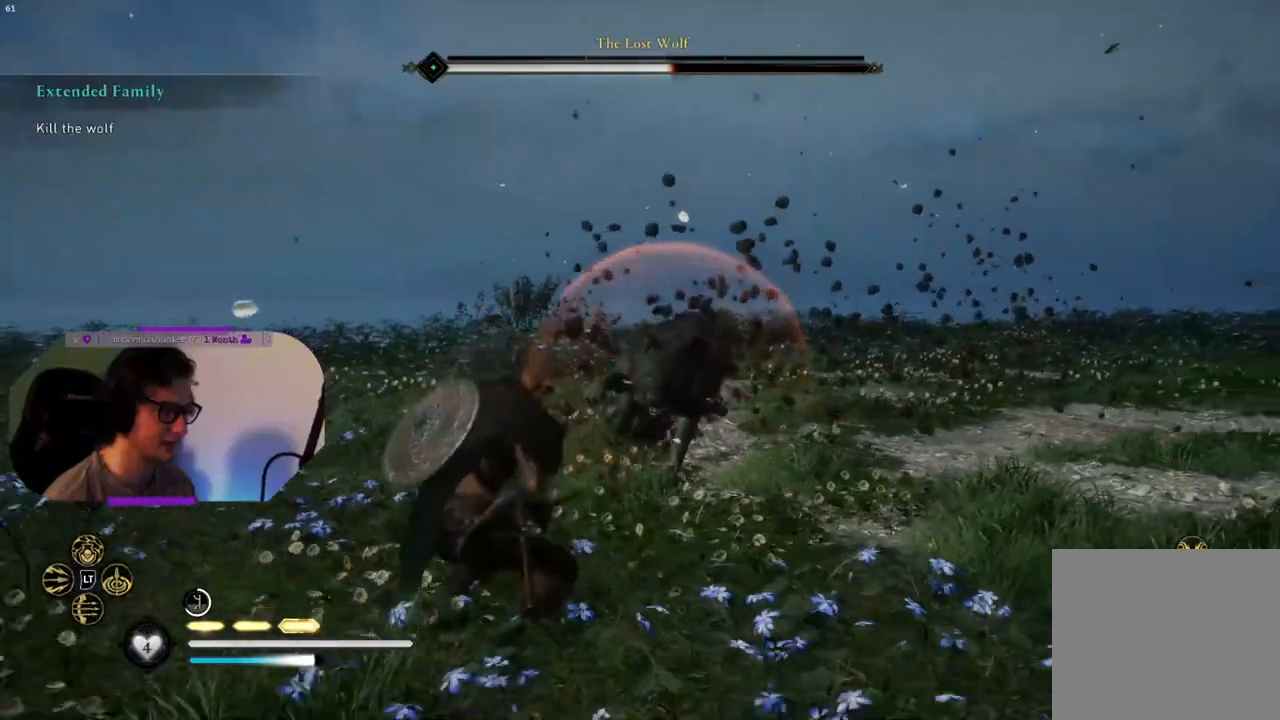
{"buttons": ["SQUARE"], "left_stick": "down-right", "right_stick": "center", "events": [[17, "SQUARE", "up"], [400, "left_stick", "down-right"], [433, "SQUARE", "down"]]}
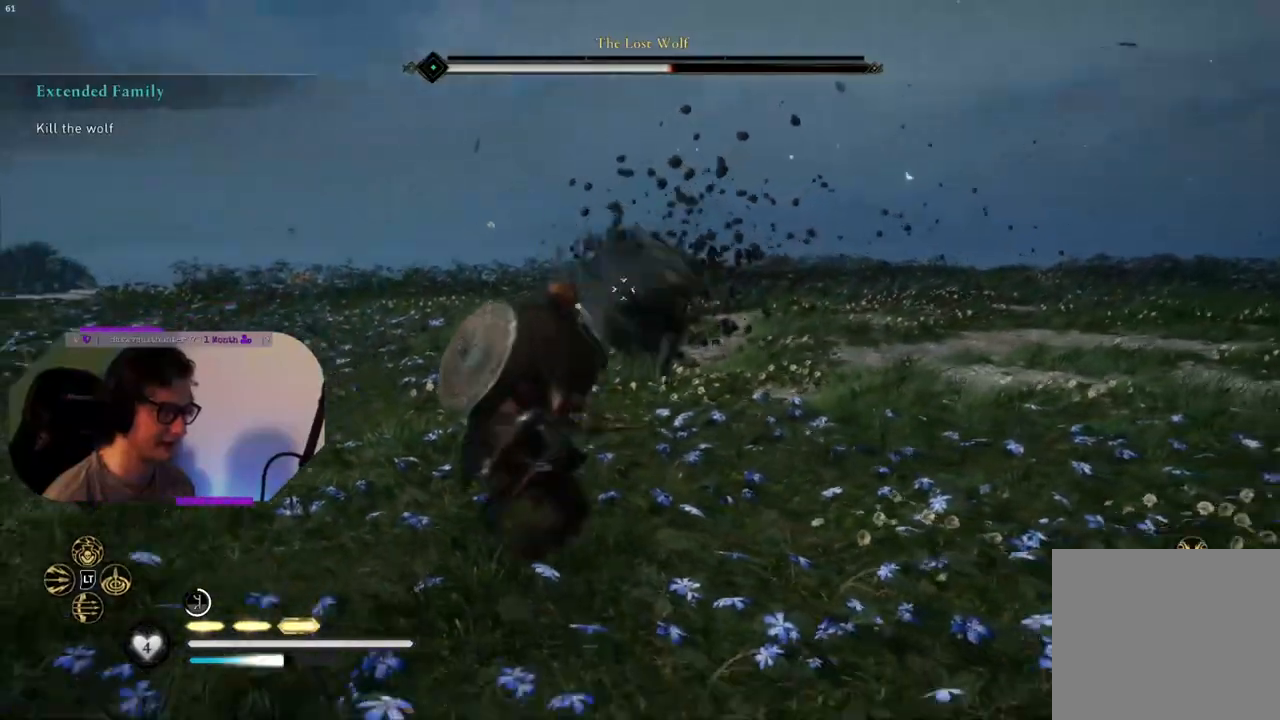
{"buttons": ["L2"], "left_stick": "down-right", "right_stick": "center", "events": [[83, "SQUARE", "up"], [367, "L2", "down"]]}
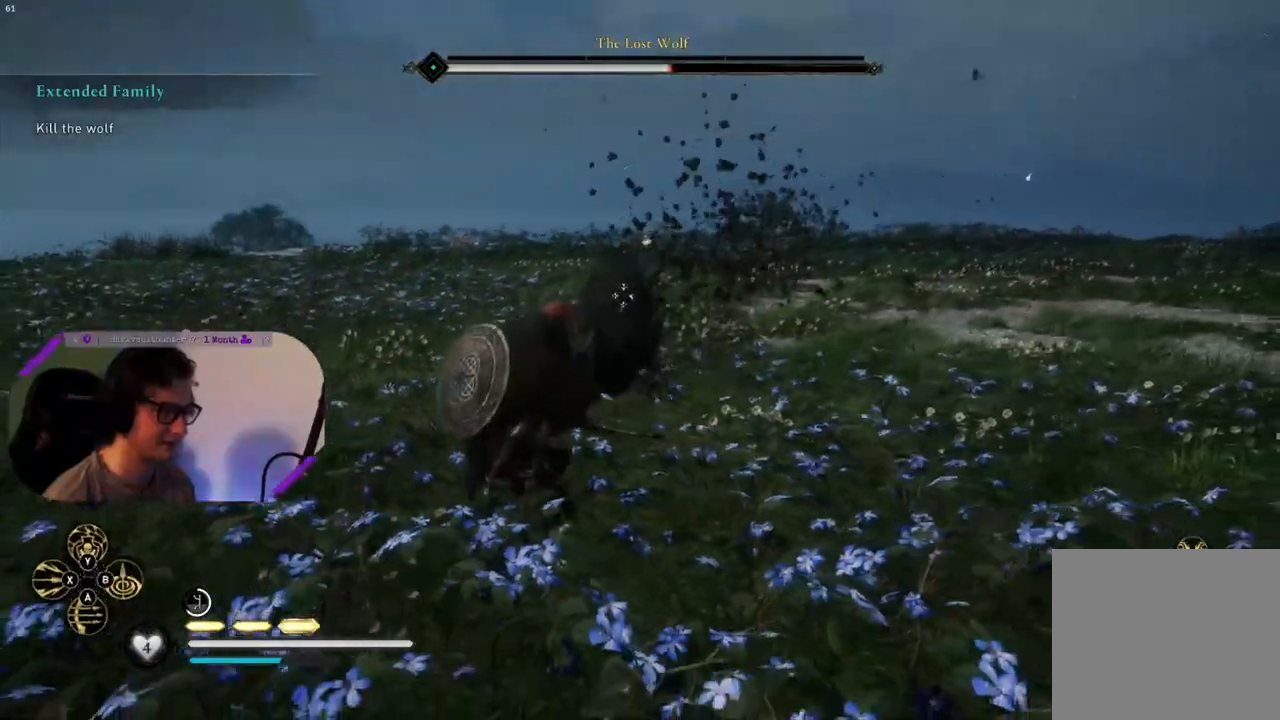
{"buttons": ["L2", "R2"], "left_stick": "down-right", "right_stick": "center", "events": [[17, "R2", "down"], [67, "right_stick", "up-left"], [217, "right_stick", "center"]]}
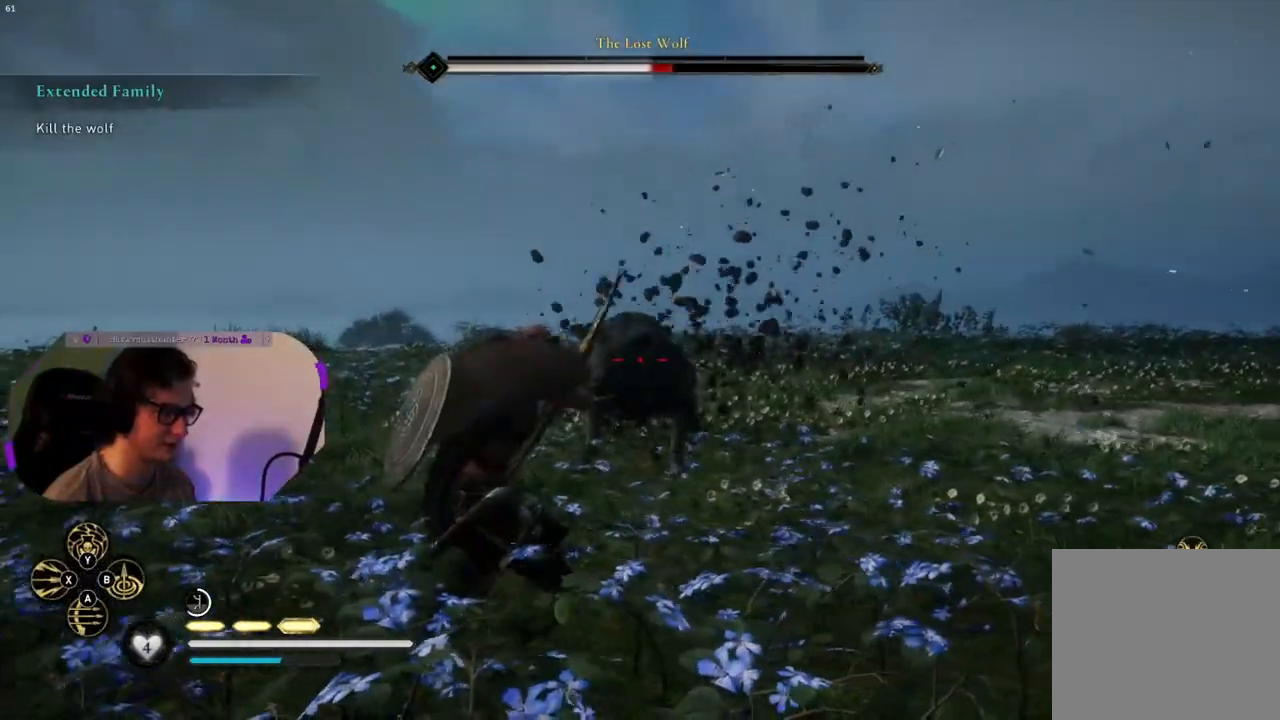
{"buttons": [], "left_stick": "down-right", "right_stick": "center", "events": [[383, "R2", "up"], [467, "L2", "up"]]}
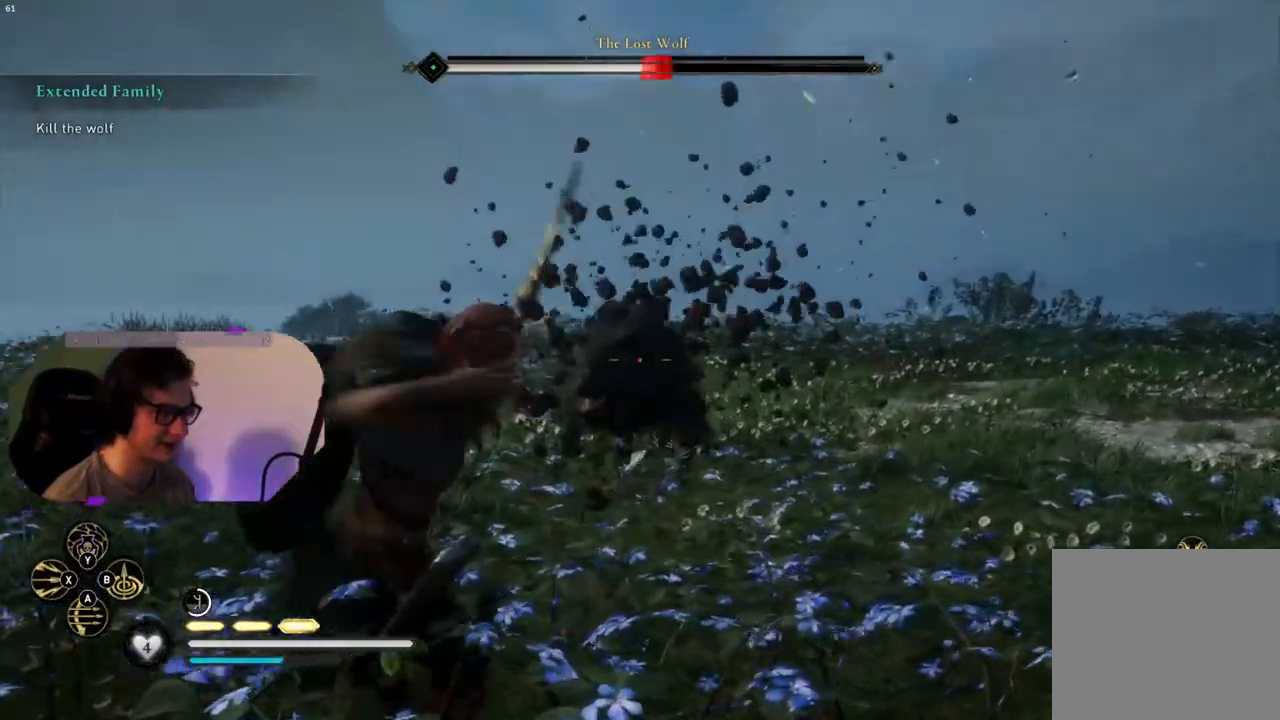
{"buttons": [], "left_stick": "down-right", "right_stick": "center", "events": []}
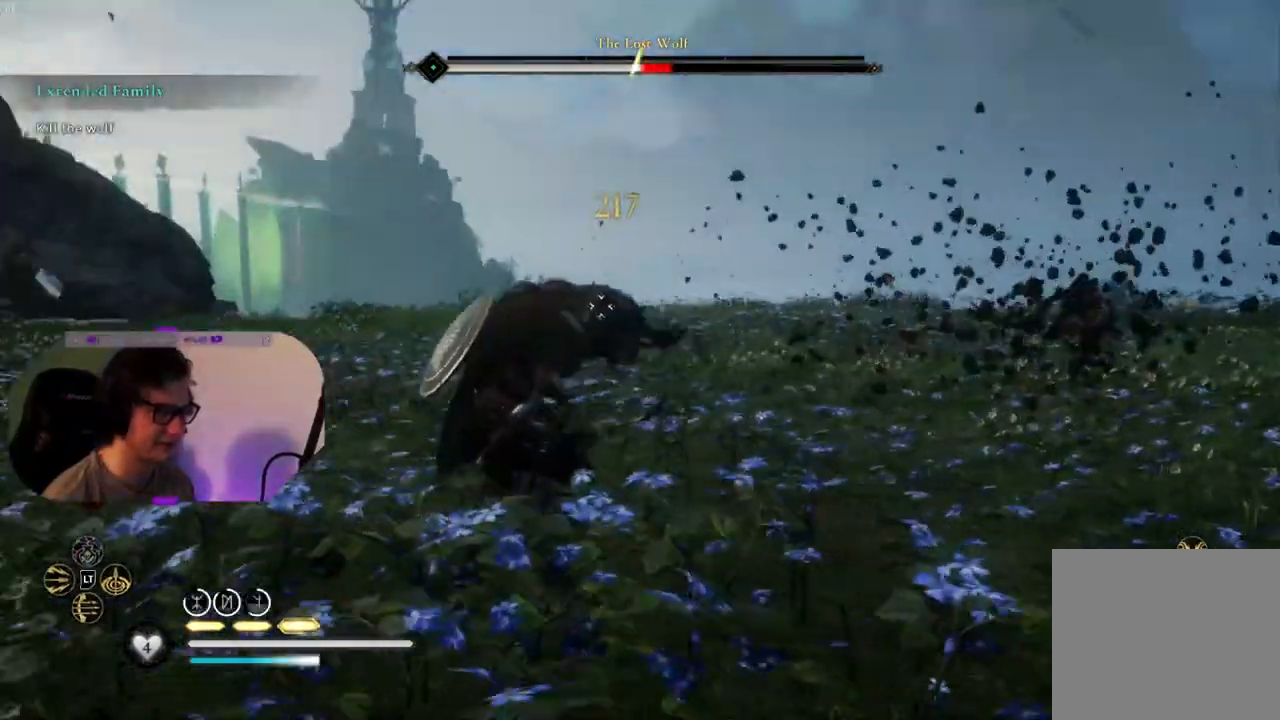
{"buttons": [], "left_stick": "down-right", "right_stick": "center", "events": []}
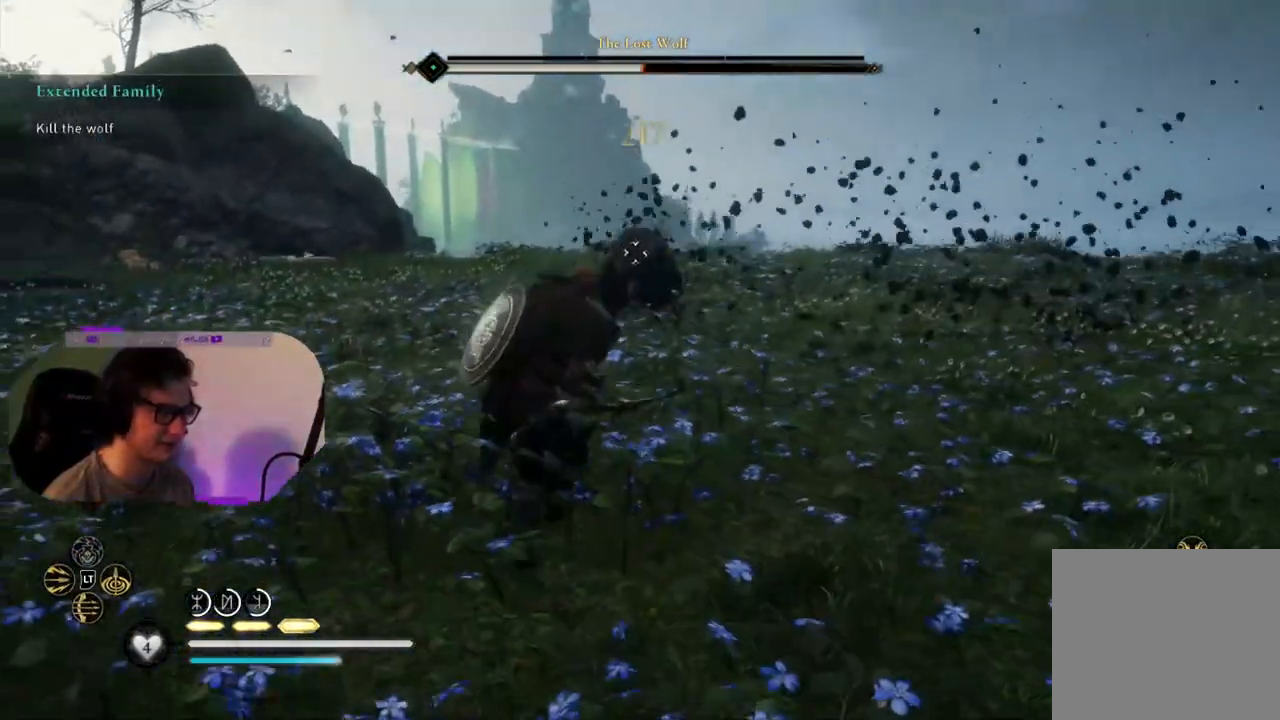
{"buttons": [], "left_stick": "down-right", "right_stick": "center", "events": []}
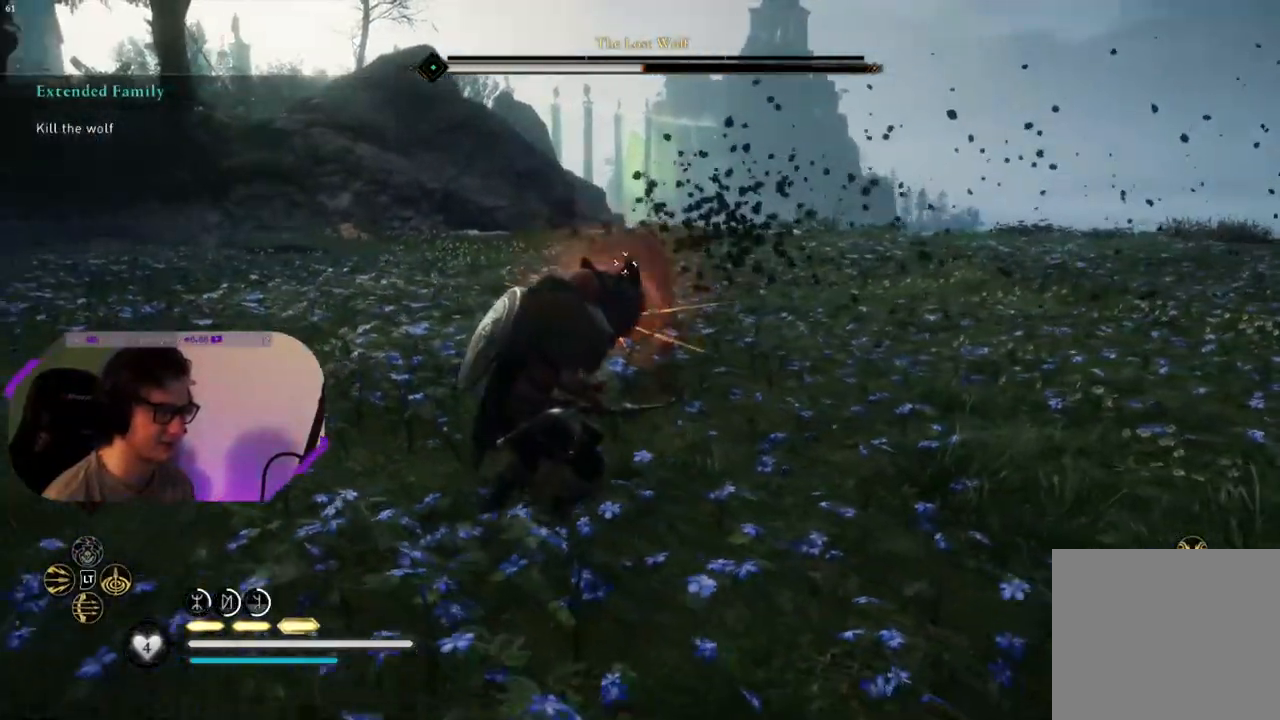
{"buttons": [], "left_stick": "down-right", "right_stick": "center", "events": [[250, "SQUARE", "down"], [483, "SQUARE", "up"]]}
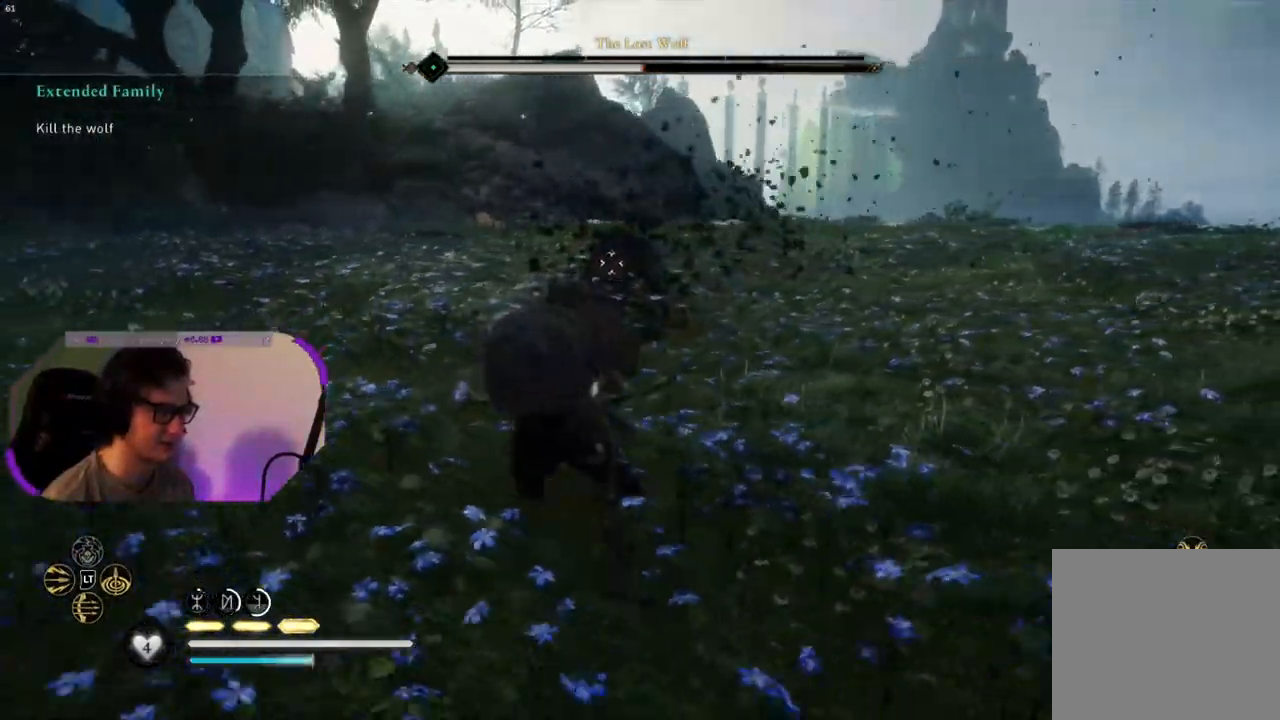
{"buttons": ["SQUARE"], "left_stick": "down-right", "right_stick": "center", "events": [[367, "SQUARE", "down"]]}
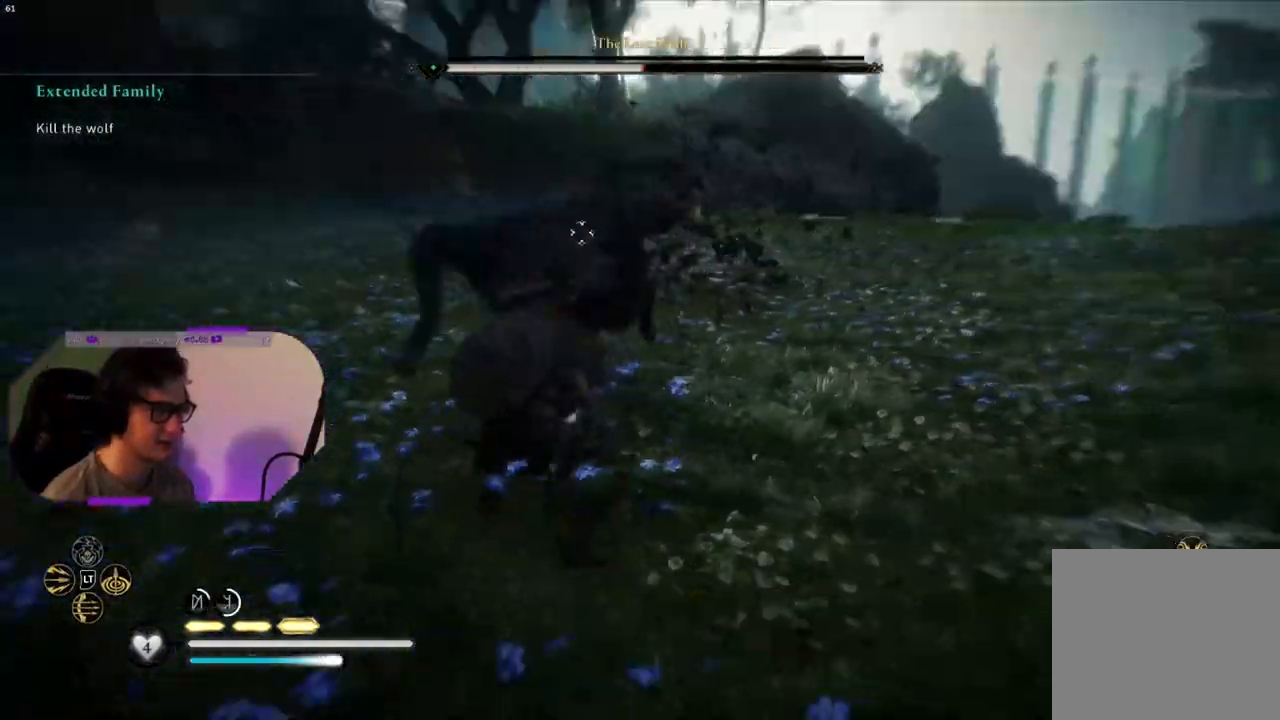
{"buttons": ["L2"], "left_stick": "down-right", "right_stick": "center", "events": [[17, "SQUARE", "up"], [333, "L2", "down"]]}
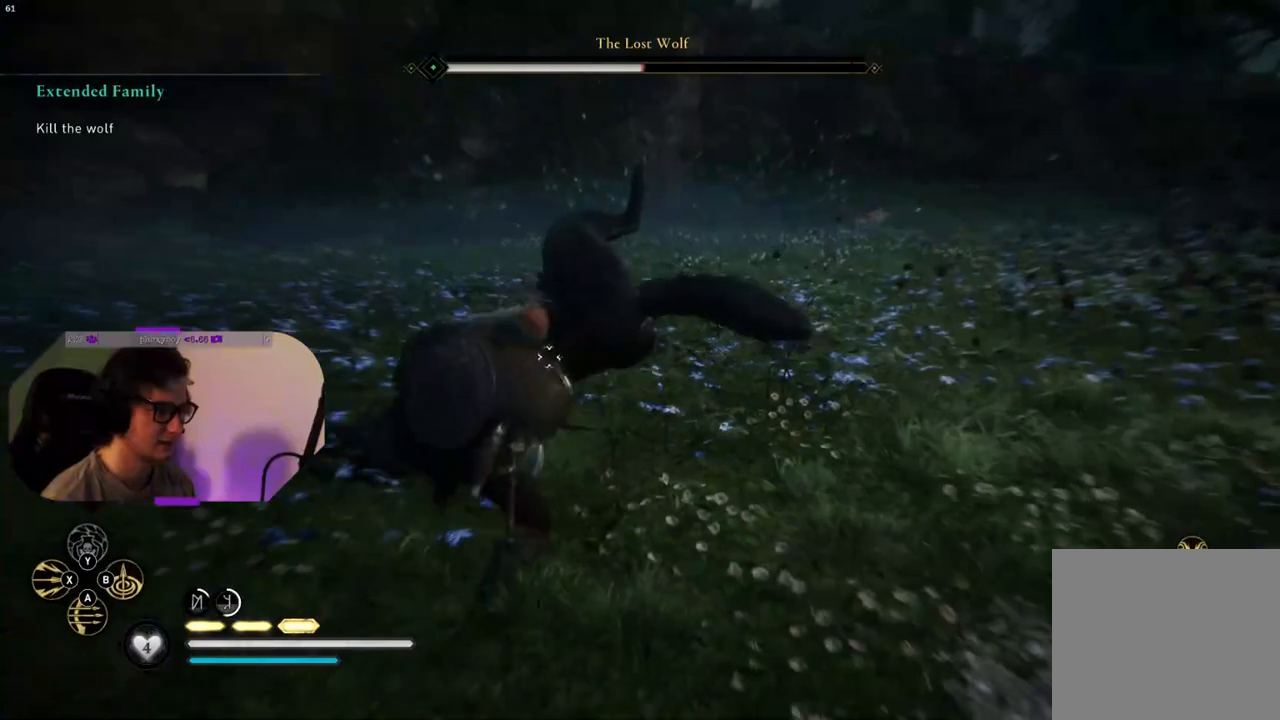
{"buttons": ["L2", "R2"], "left_stick": "down", "right_stick": "center", "events": [[183, "left_stick", "down"], [267, "R2", "down"]]}
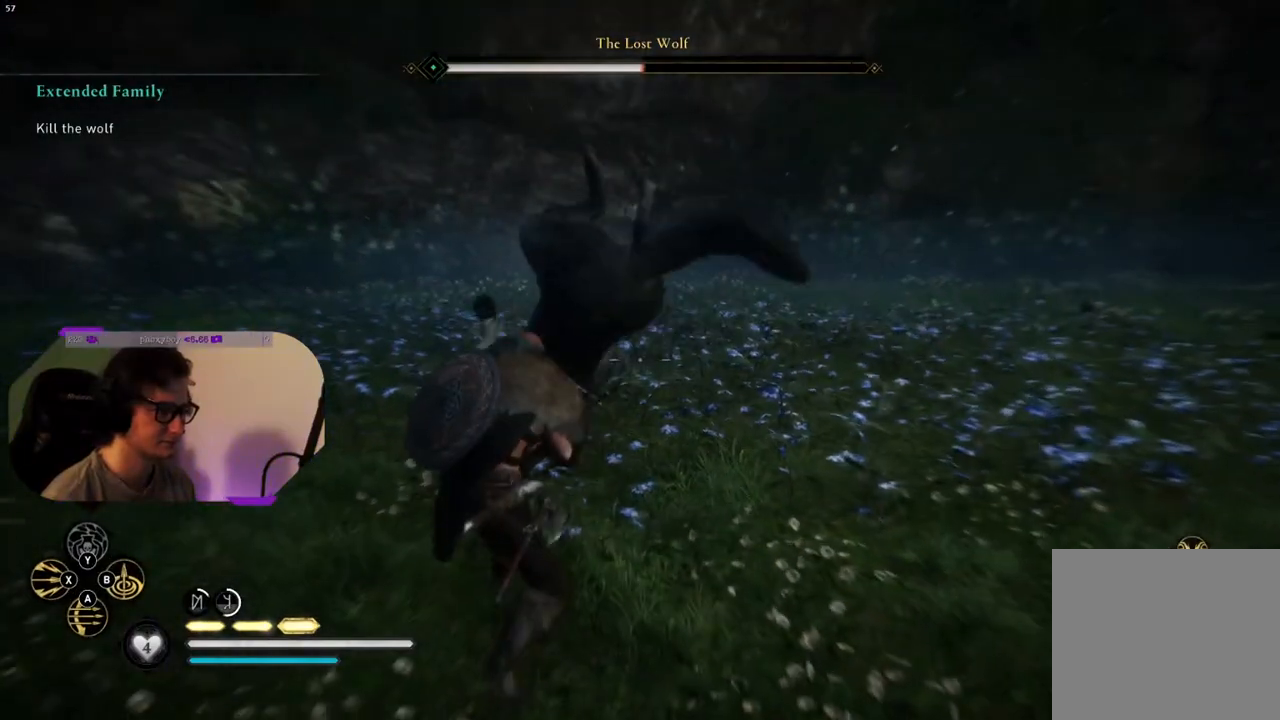
{"buttons": ["L2", "R2"], "left_stick": "down", "right_stick": "left", "events": [[350, "right_stick", "left"]]}
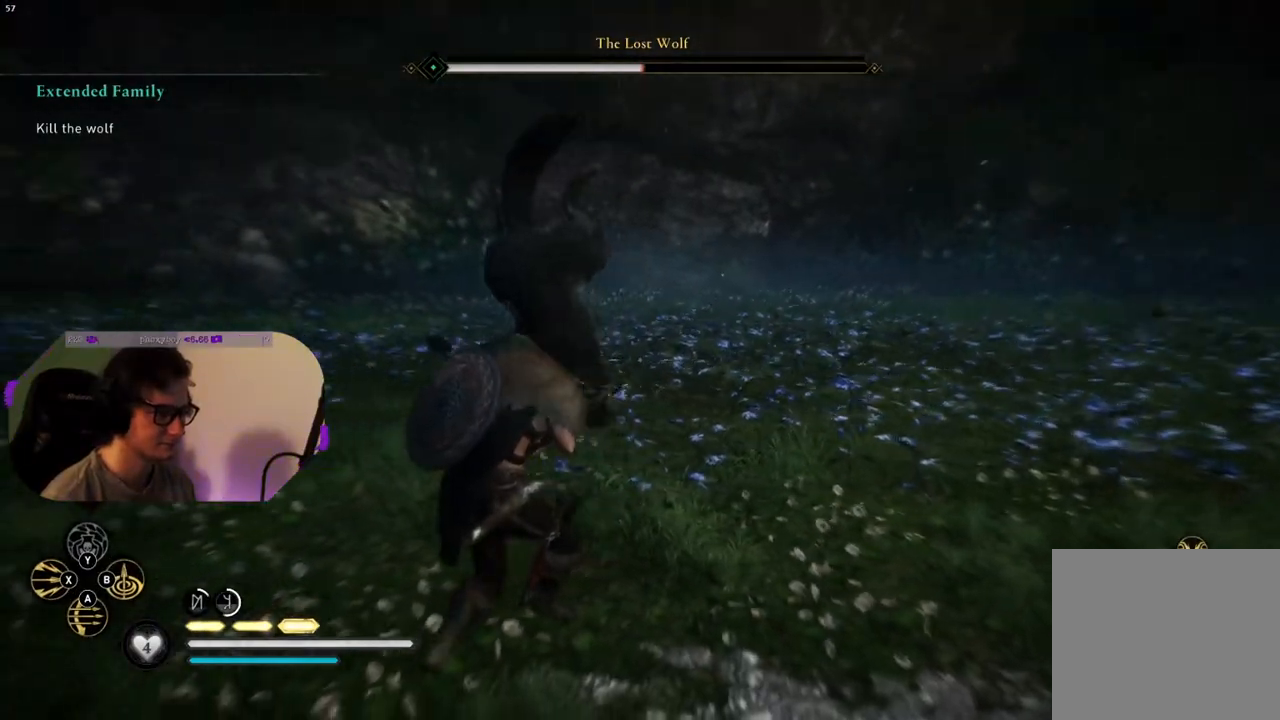
{"buttons": ["L2", "R2"], "left_stick": "down", "right_stick": "center", "events": [[67, "right_stick", "center"]]}
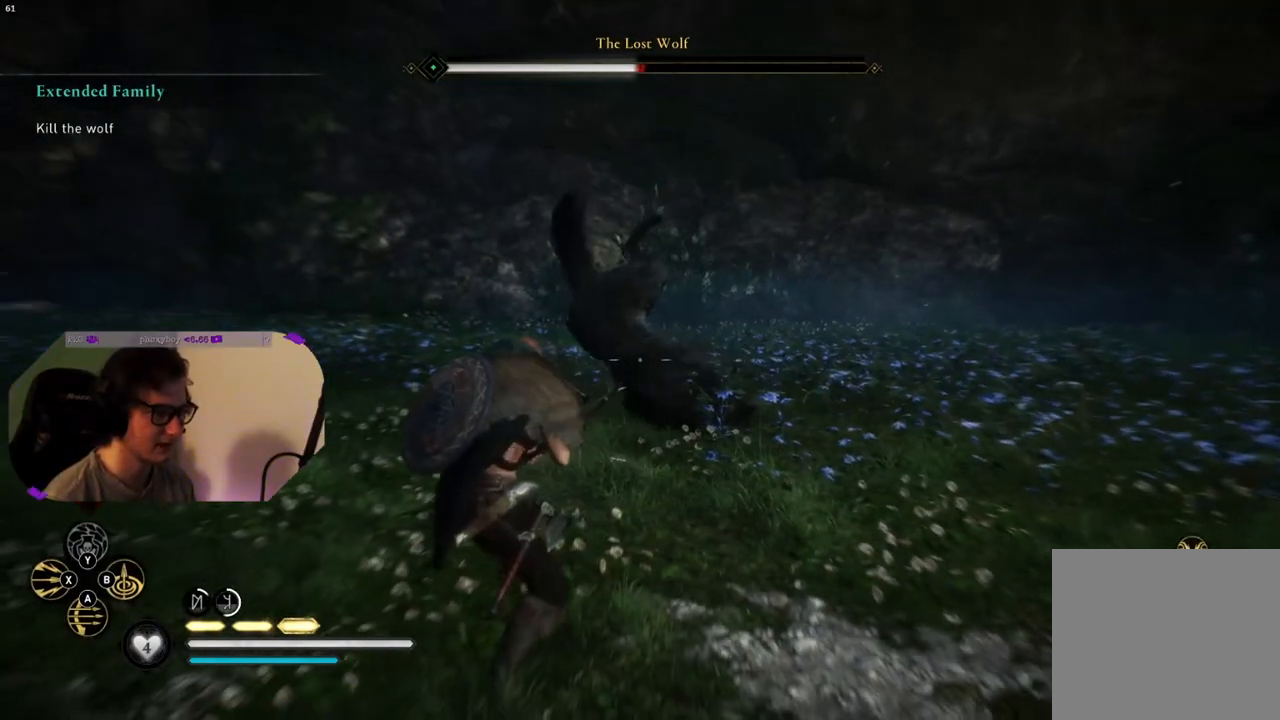
{"buttons": ["L2"], "left_stick": "down", "right_stick": "center", "events": [[117, "R2", "up"]]}
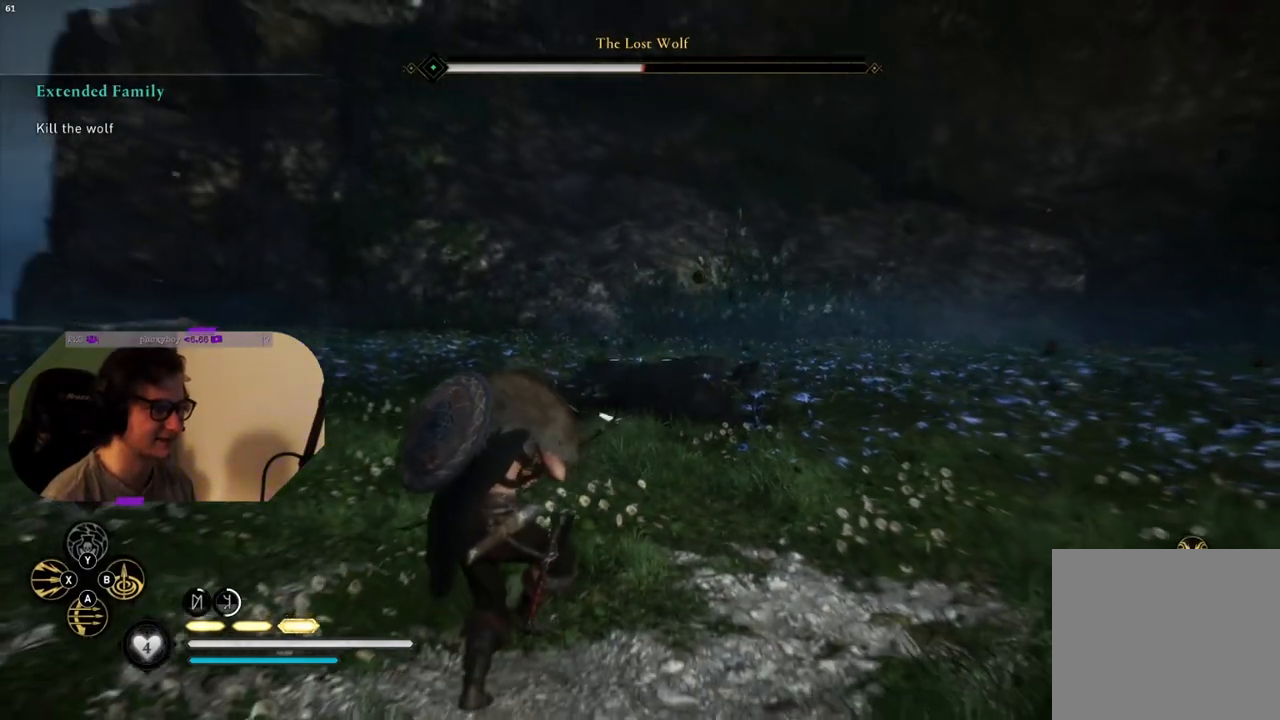
{"buttons": ["L2", "R2"], "left_stick": "down-right", "right_stick": "center", "events": [[167, "left_stick", "down-right"], [200, "R2", "down"]]}
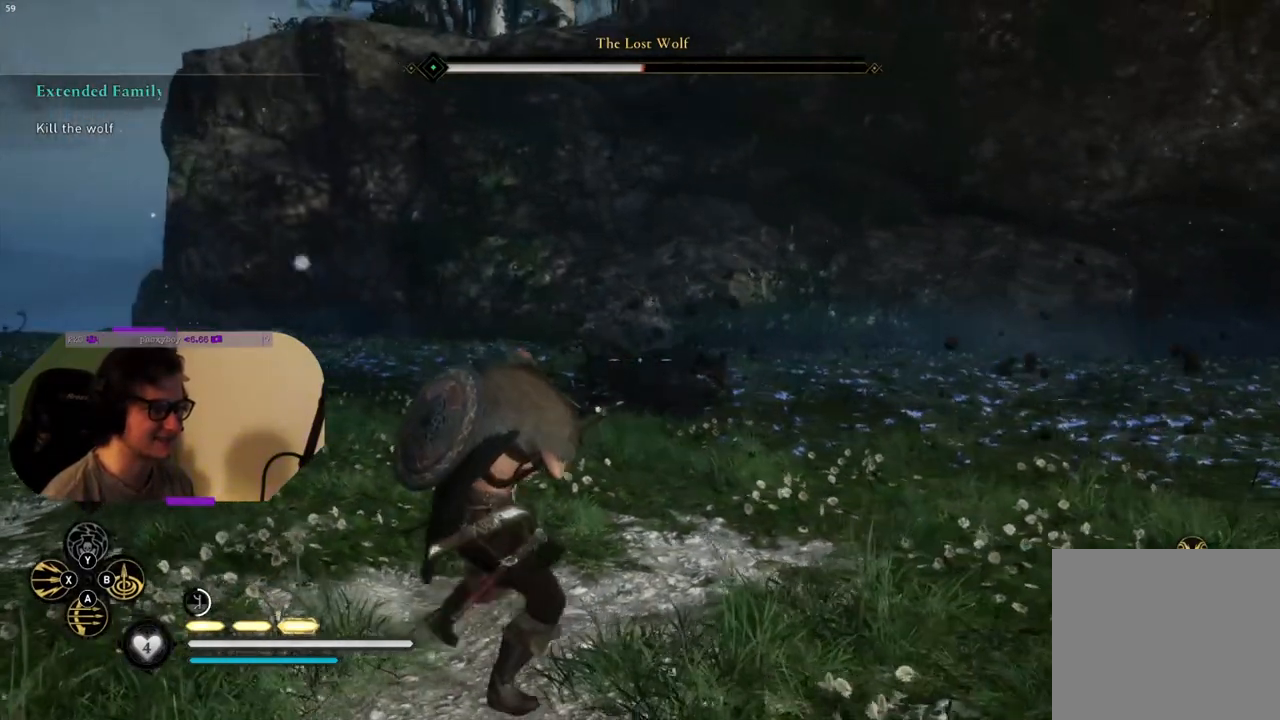
{"buttons": [], "left_stick": "center", "right_stick": "center", "events": [[117, "R2", "up"], [167, "L2", "up"], [333, "right_stick", "up"], [367, "START", "down"], [400, "right_stick", "center"], [433, "left_stick", "center"], [500, "START", "up"]]}
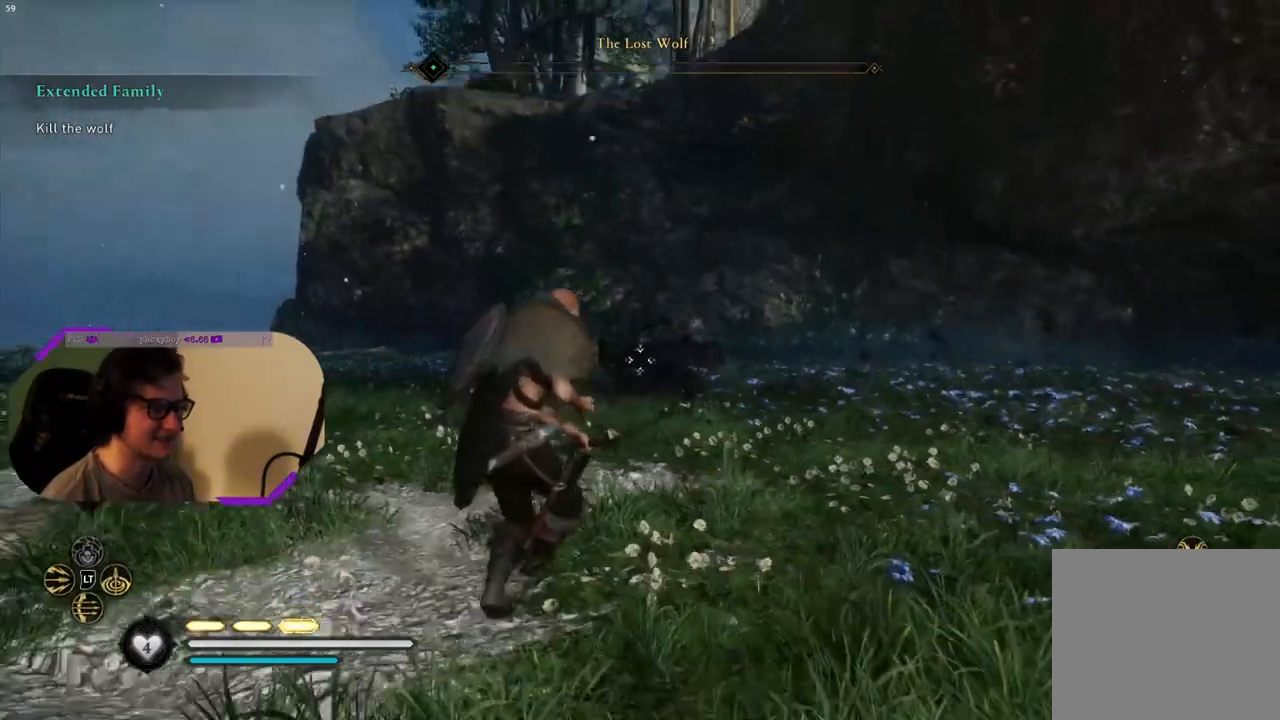
{"buttons": [], "left_stick": "center", "right_stick": "center", "events": []}
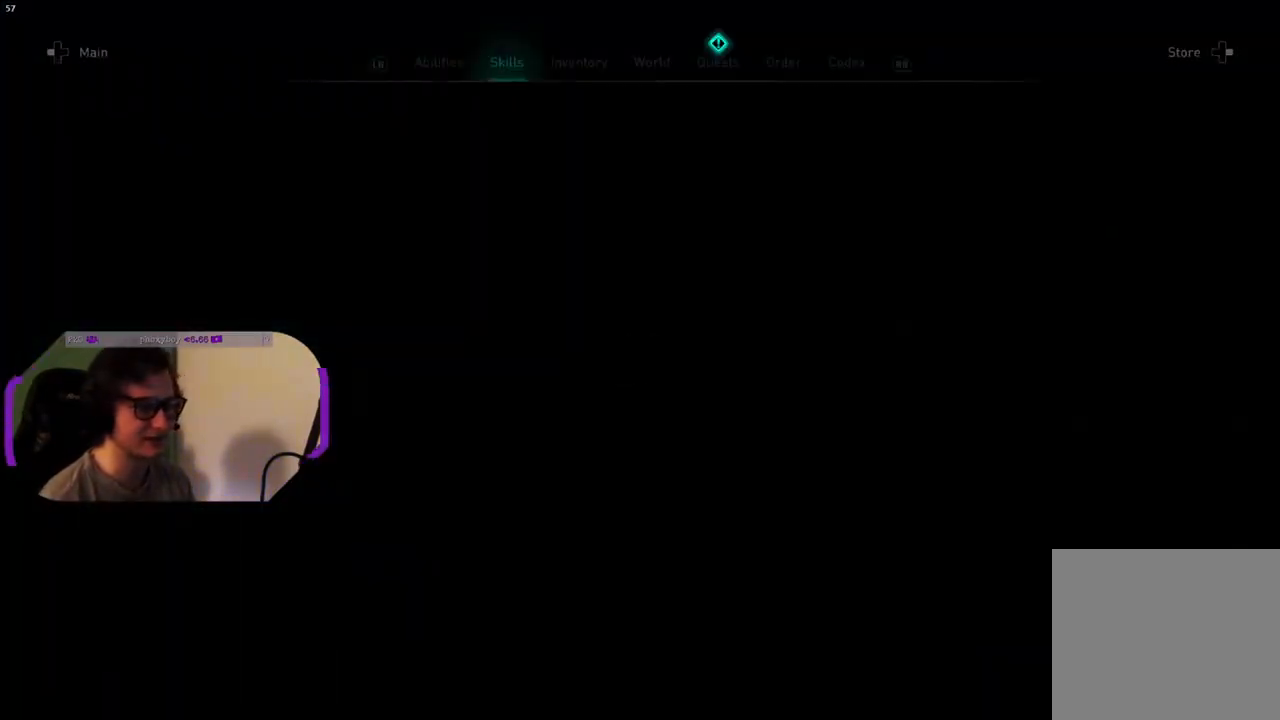
{"buttons": [], "left_stick": "center", "right_stick": "center", "events": []}
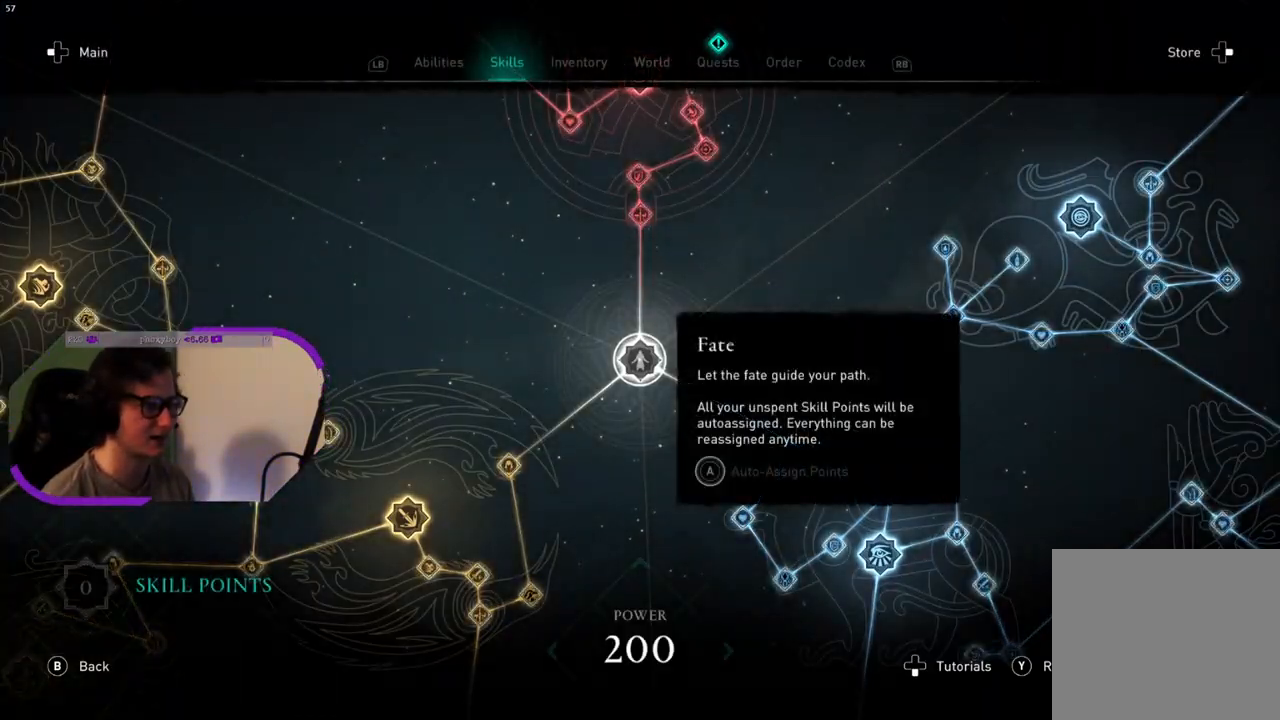
{"buttons": [], "left_stick": "center", "right_stick": "center", "events": [[150, "R1", "down"], [267, "R1", "up"]]}